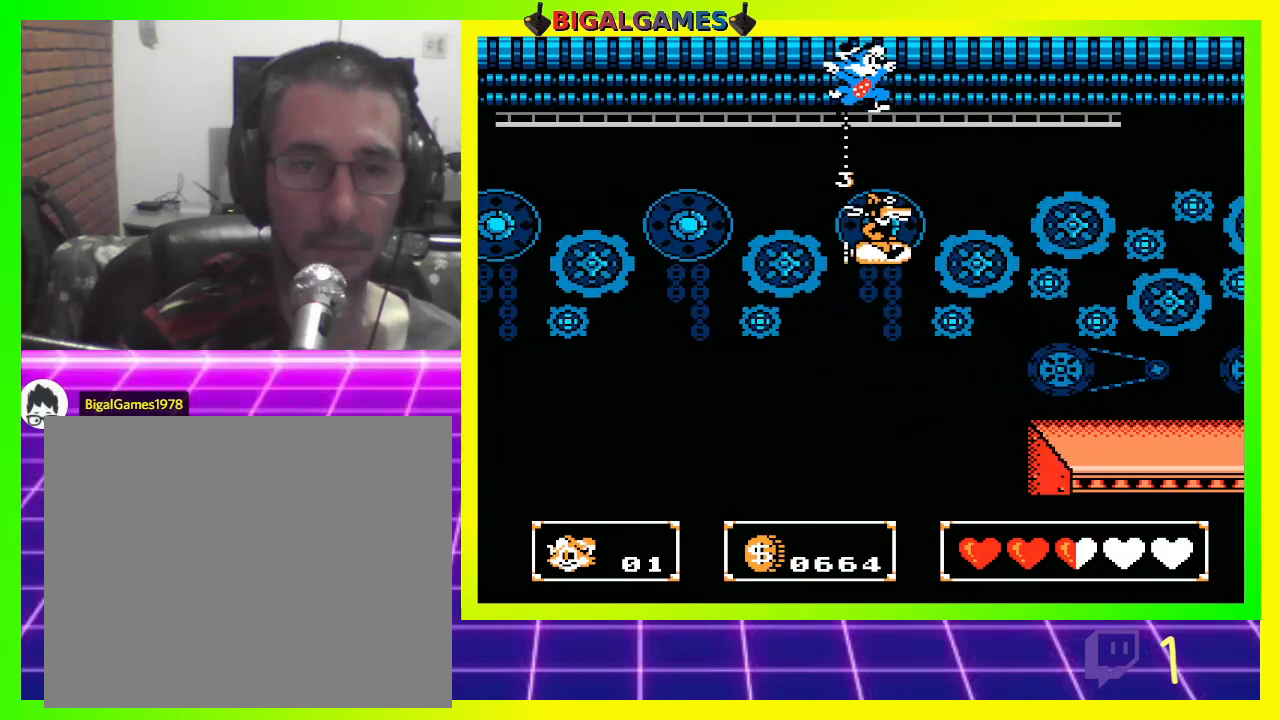
Gameplay with a controller (PlayStation layout); each line is a JSON object with the inputs held at the frame after it. "events" lists button and stick changes between this image and that frame as [ms after this image, input, new state], when the widget could be followed in between.
{"buttons": ["DPAD_UP", "DPAD_LEFT"], "left_stick": "center", "right_stick": "center", "events": [[67, "CROSS", "down"], [67, "DPAD_LEFT", "down"], [67, "DPAD_UP", "down"], [133, "CROSS", "up"], [233, "CROSS", "down"], [300, "CROSS", "up"], [367, "CROSS", "down"], [467, "CROSS", "up"]]}
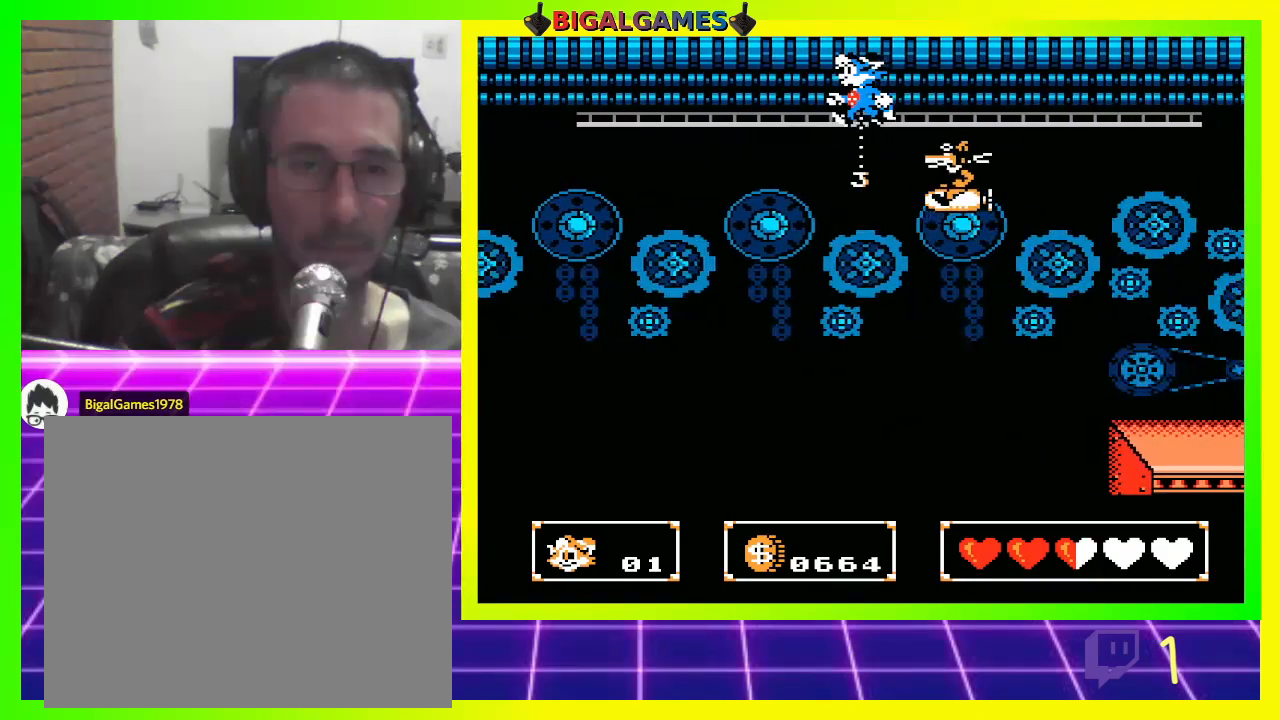
{"buttons": ["DPAD_UP", "DPAD_LEFT"], "left_stick": "center", "right_stick": "center", "events": [[133, "DPAD_LEFT", "up"], [200, "DPAD_LEFT", "down"]]}
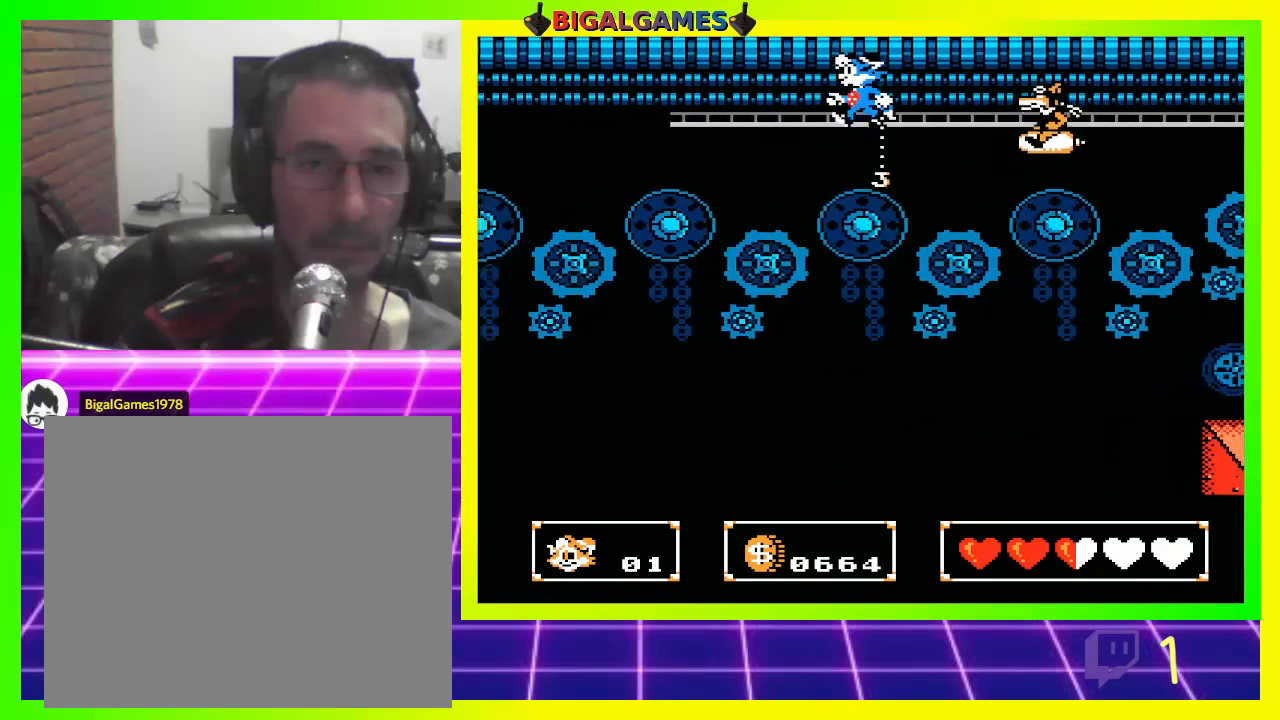
{"buttons": ["DPAD_LEFT"], "left_stick": "center", "right_stick": "center", "events": [[367, "DPAD_UP", "up"]]}
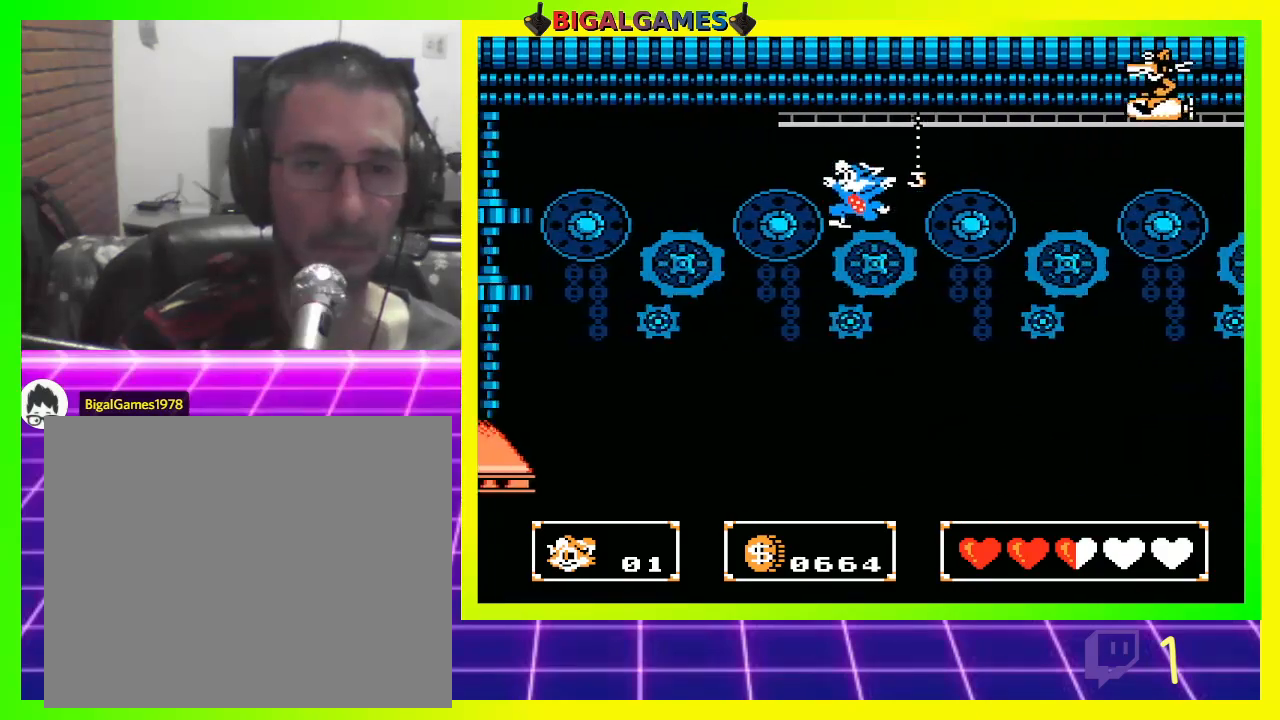
{"buttons": ["CROSS", "DPAD_UP"], "left_stick": "center", "right_stick": "center", "events": [[33, "DPAD_LEFT", "up"], [200, "DPAD_LEFT", "down"], [300, "CIRCLE", "down"], [367, "DPAD_UP", "down"], [400, "CIRCLE", "up"], [400, "DPAD_LEFT", "up"], [467, "CROSS", "down"]]}
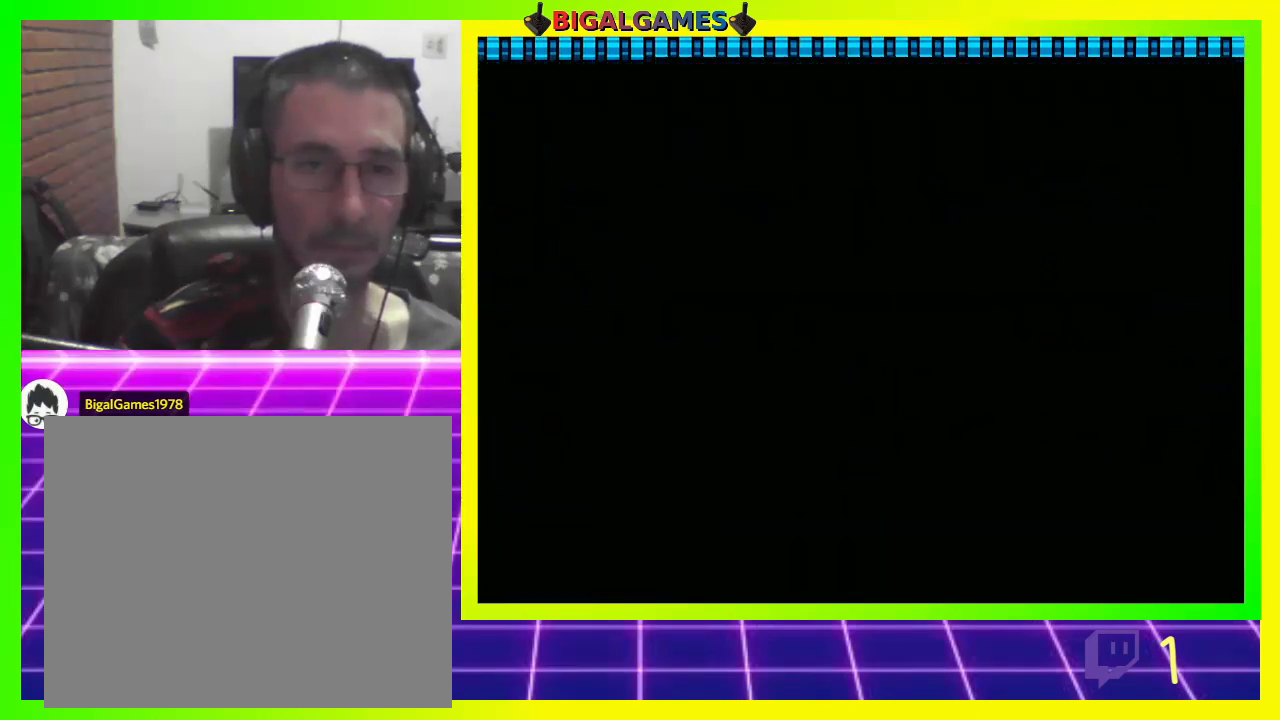
{"buttons": [], "left_stick": "center", "right_stick": "center", "events": [[67, "CROSS", "up"], [67, "DPAD_LEFT", "down"], [233, "DPAD_LEFT", "up"], [233, "DPAD_UP", "up"]]}
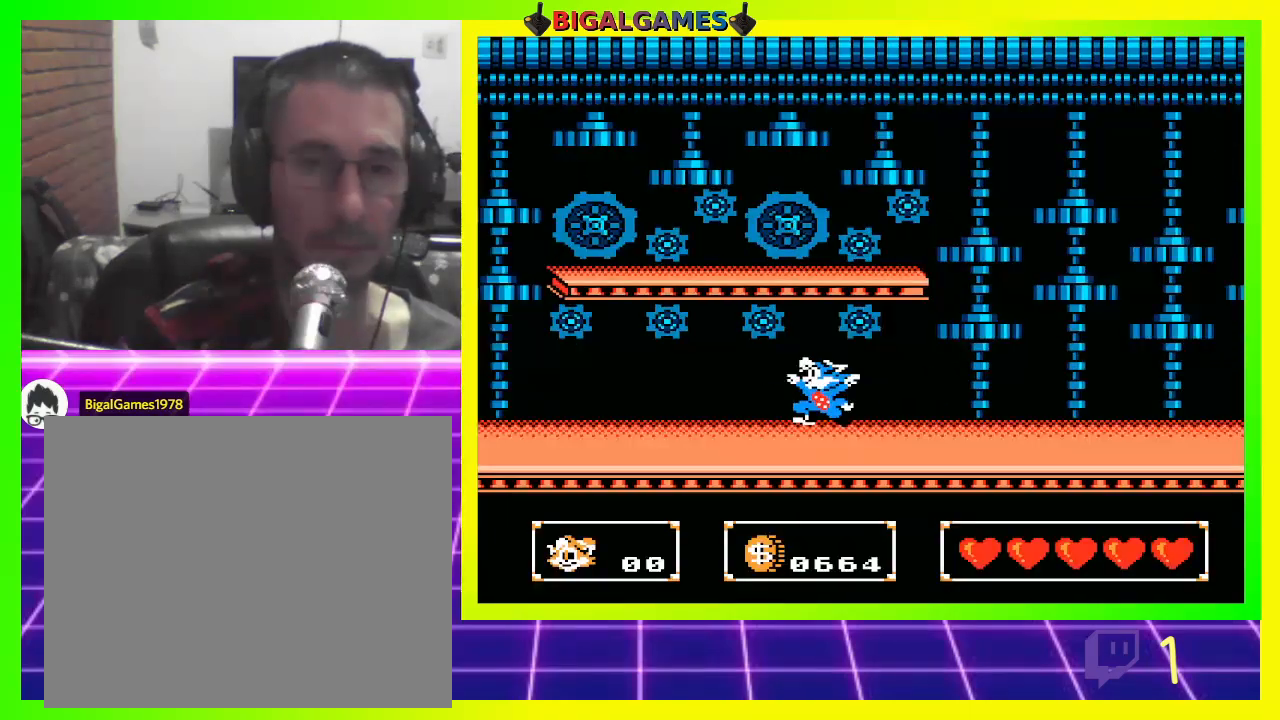
{"buttons": [], "left_stick": "center", "right_stick": "center", "events": []}
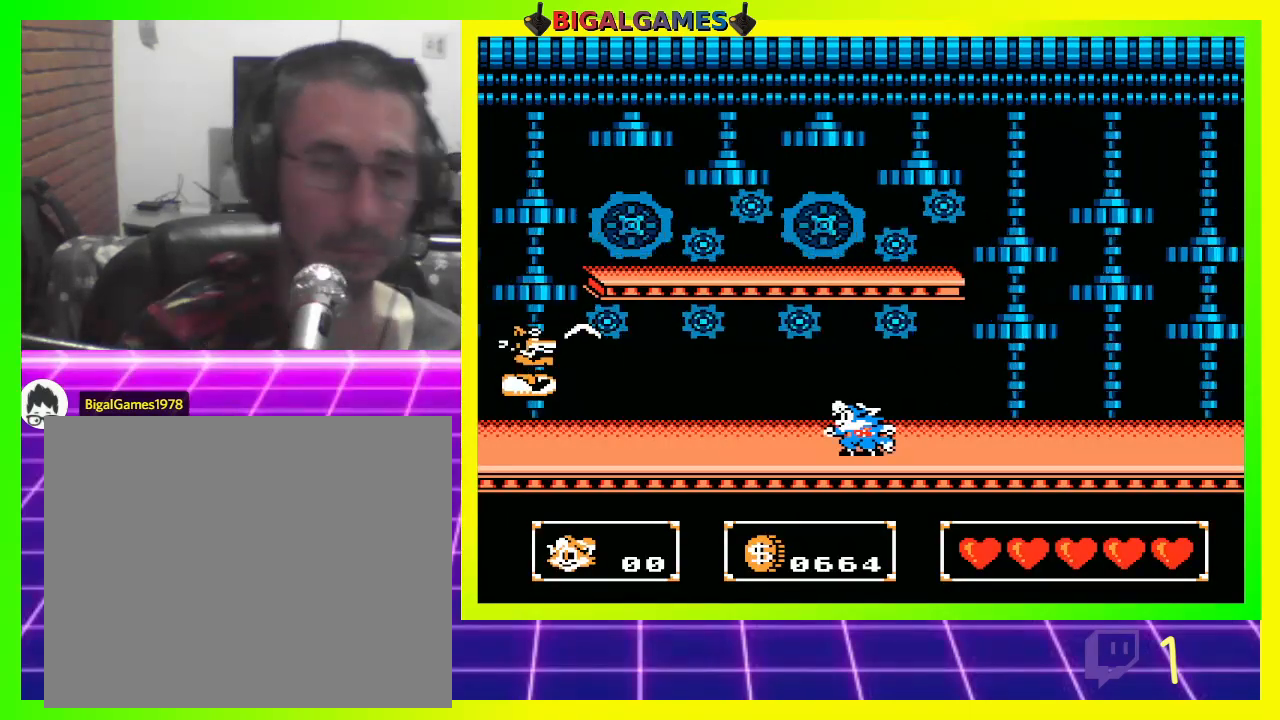
{"buttons": [], "left_stick": "center", "right_stick": "center", "events": []}
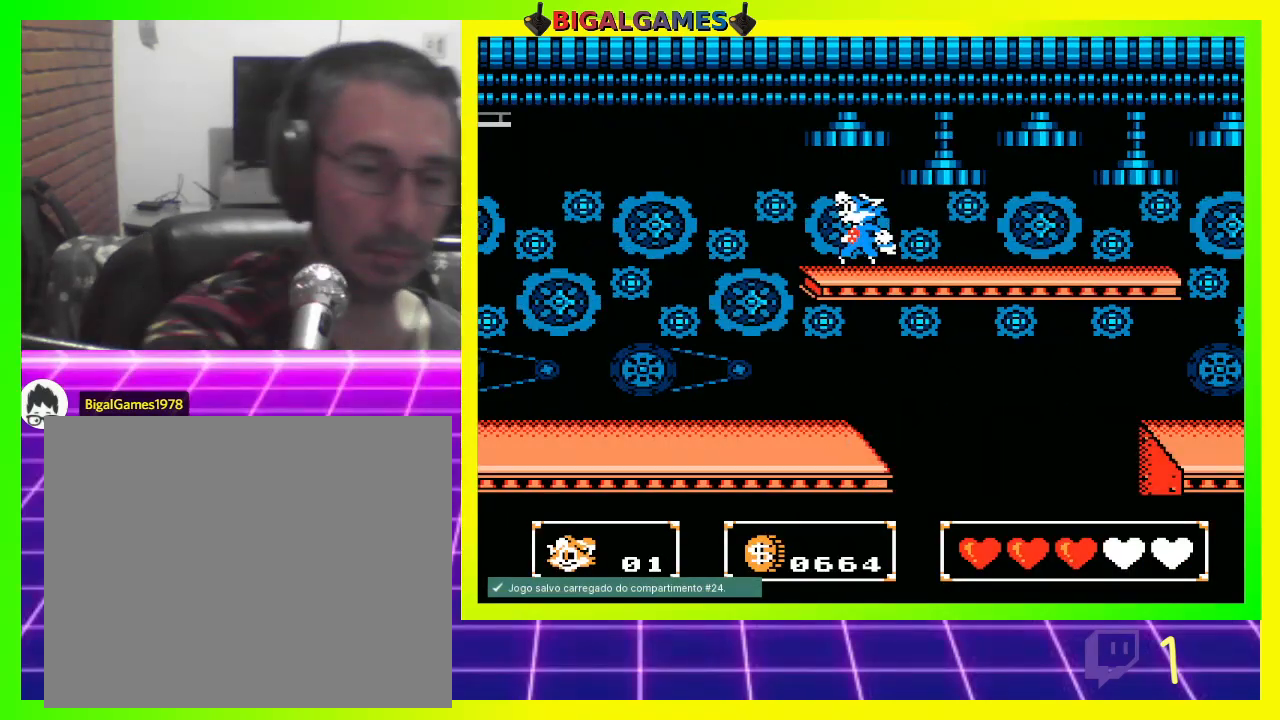
{"buttons": ["CIRCLE", "DPAD_LEFT"], "left_stick": "center", "right_stick": "center", "events": [[167, "DPAD_LEFT", "down"], [467, "CIRCLE", "down"]]}
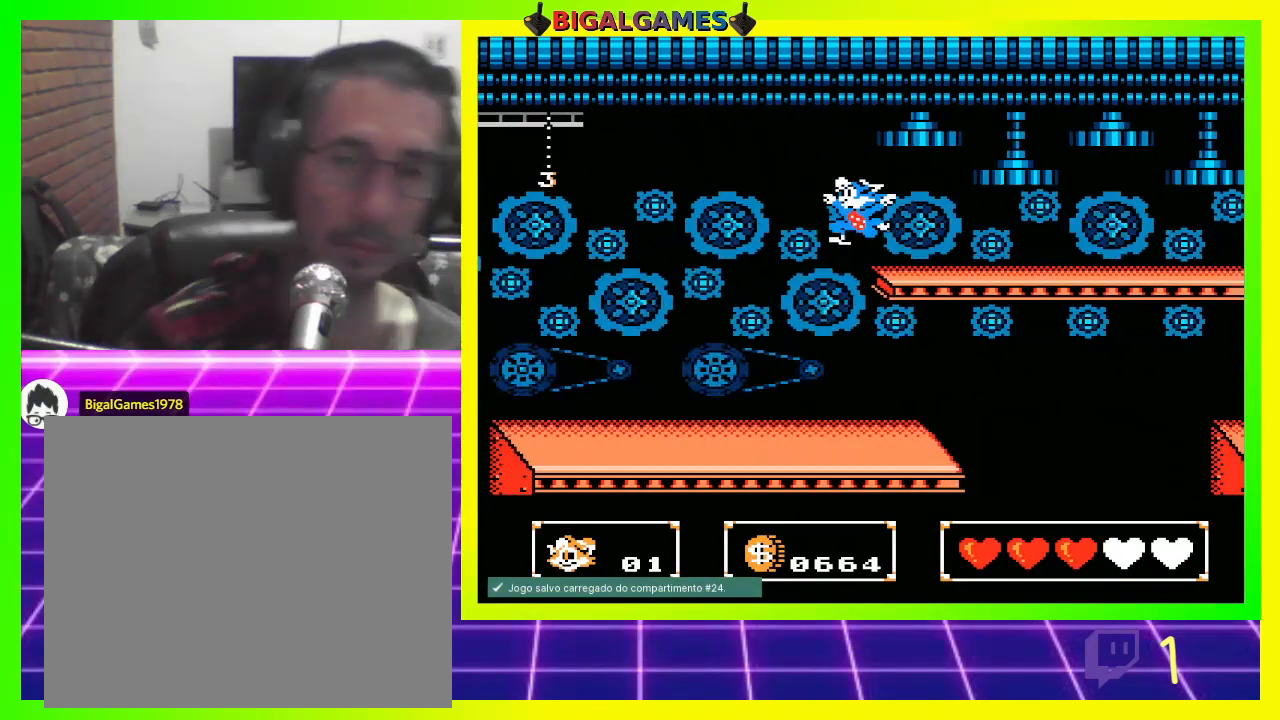
{"buttons": ["CROSS", "DPAD_UP", "DPAD_LEFT"], "left_stick": "center", "right_stick": "center", "events": [[67, "DPAD_UP", "down"], [233, "CIRCLE", "up"], [267, "CROSS", "down"], [400, "CROSS", "up"], [467, "CROSS", "down"]]}
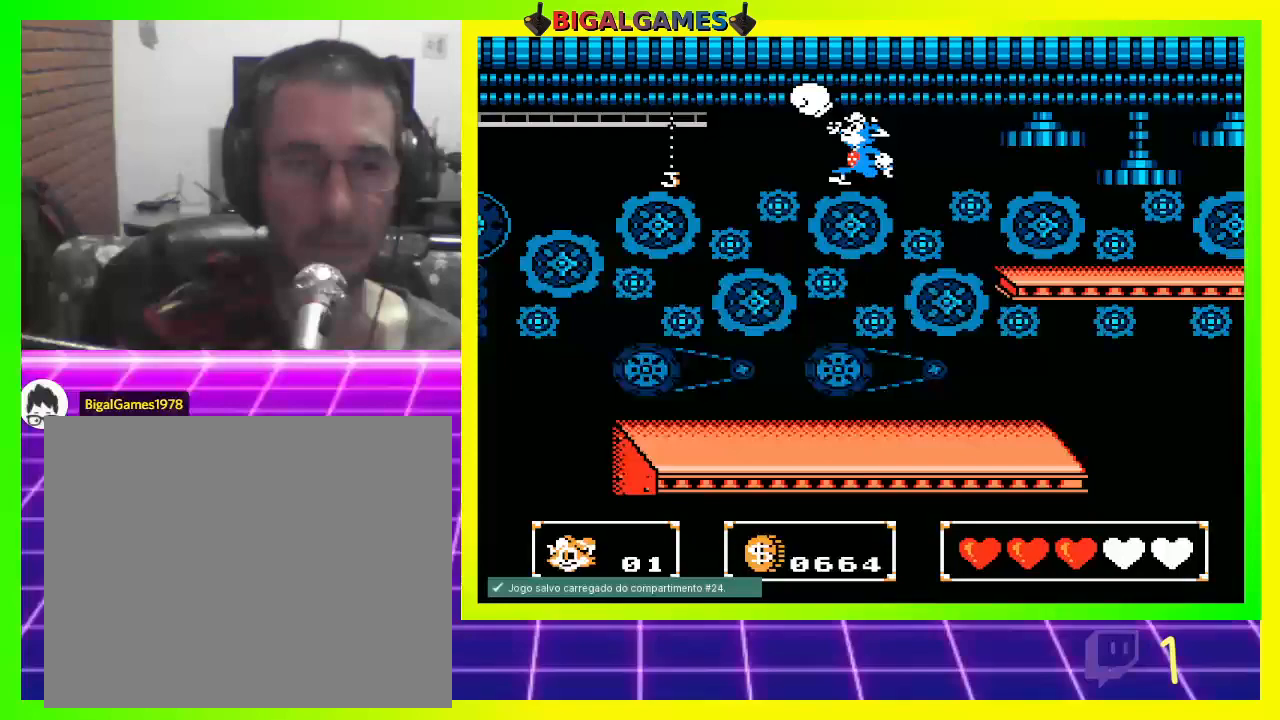
{"buttons": ["DPAD_UP", "DPAD_LEFT"], "left_stick": "center", "right_stick": "center", "events": [[33, "CROSS", "up"], [133, "CROSS", "down"], [167, "CROSS", "up"]]}
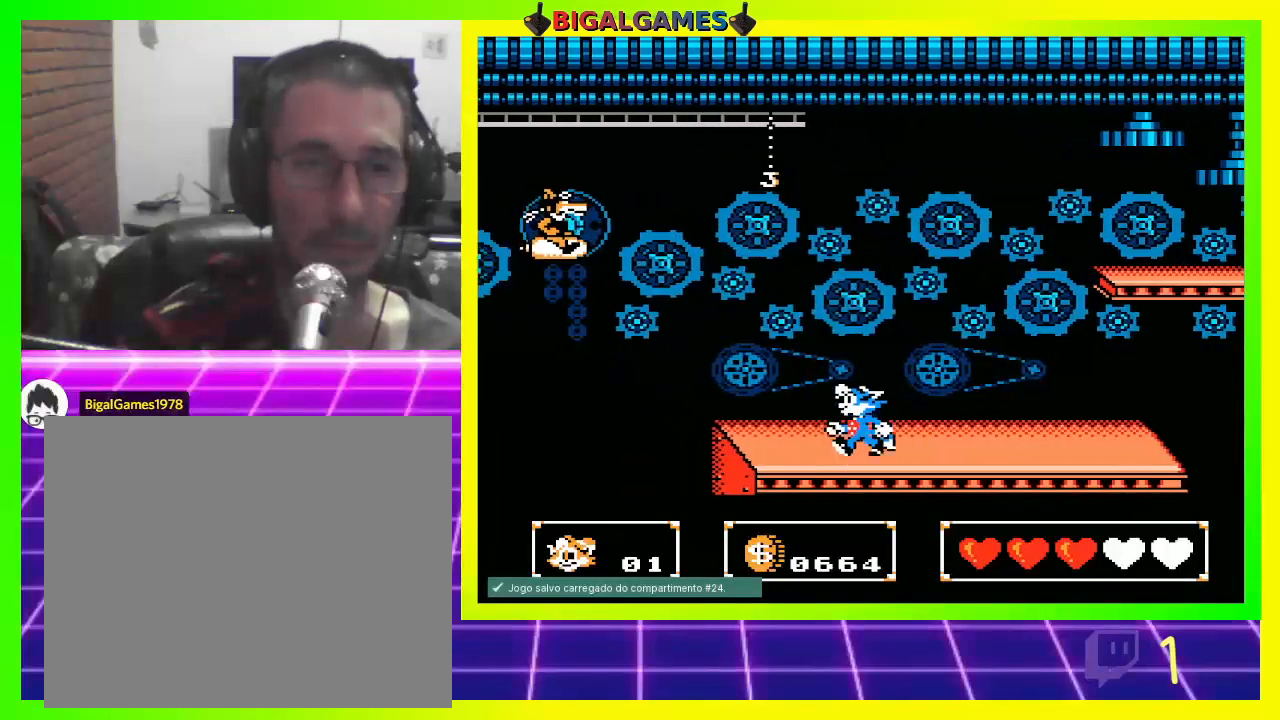
{"buttons": ["DPAD_UP", "DPAD_LEFT"], "left_stick": "center", "right_stick": "center", "events": [[33, "CIRCLE", "down"], [33, "DPAD_LEFT", "up"], [233, "DPAD_LEFT", "down"], [267, "CIRCLE", "up"], [333, "CROSS", "down"], [433, "CROSS", "up"]]}
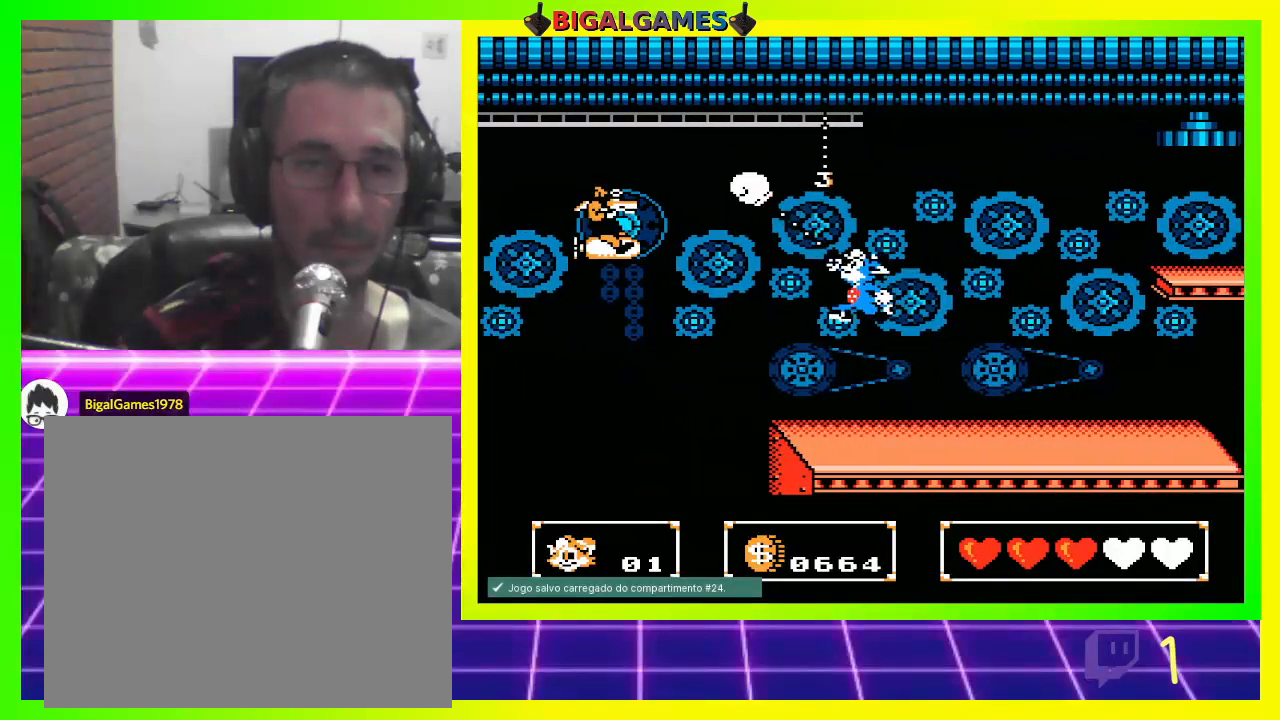
{"buttons": [], "left_stick": "center", "right_stick": "center", "events": [[33, "CROSS", "down"], [33, "DPAD_LEFT", "up"], [100, "CROSS", "up"], [133, "DPAD_UP", "up"], [233, "DPAD_RIGHT", "down"], [433, "DPAD_RIGHT", "up"]]}
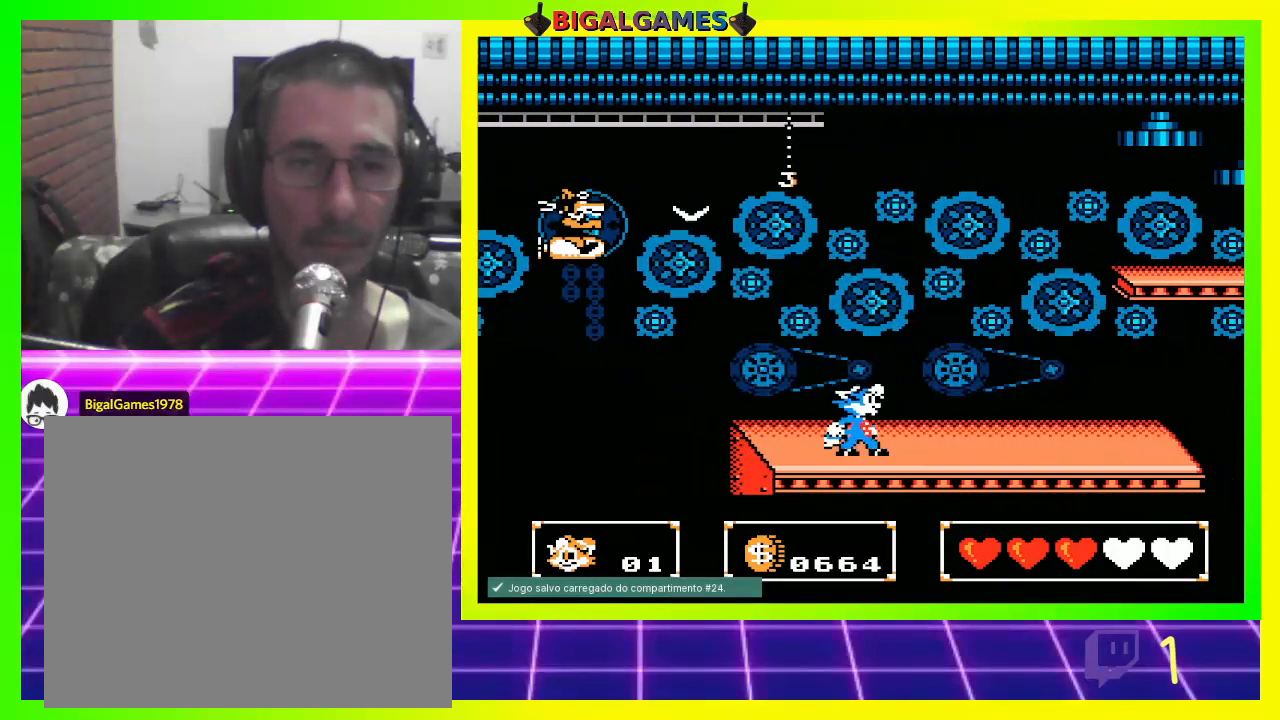
{"buttons": ["DPAD_RIGHT"], "left_stick": "center", "right_stick": "center", "events": [[33, "DPAD_UP", "down"], [133, "DPAD_RIGHT", "down"], [167, "DPAD_UP", "up"]]}
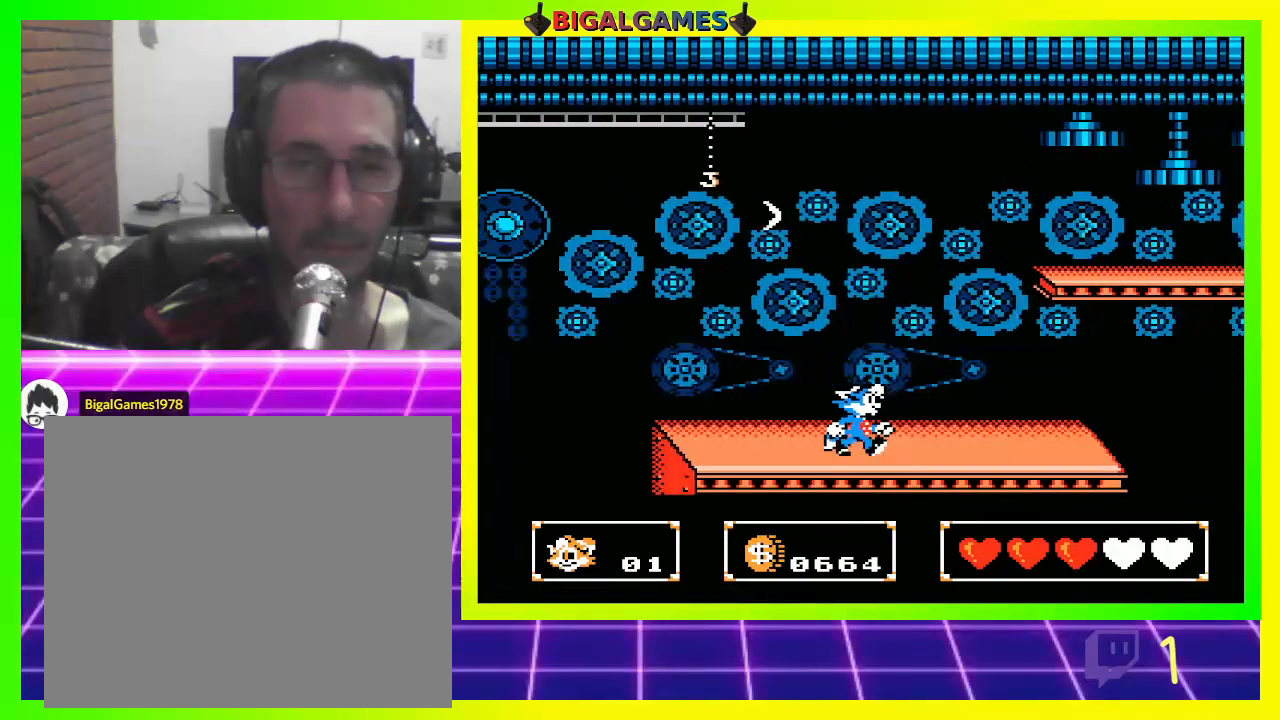
{"buttons": ["CIRCLE", "DPAD_UP", "DPAD_LEFT"], "left_stick": "center", "right_stick": "center", "events": [[33, "DPAD_RIGHT", "up"], [400, "DPAD_LEFT", "down"], [433, "DPAD_UP", "down"], [500, "CIRCLE", "down"]]}
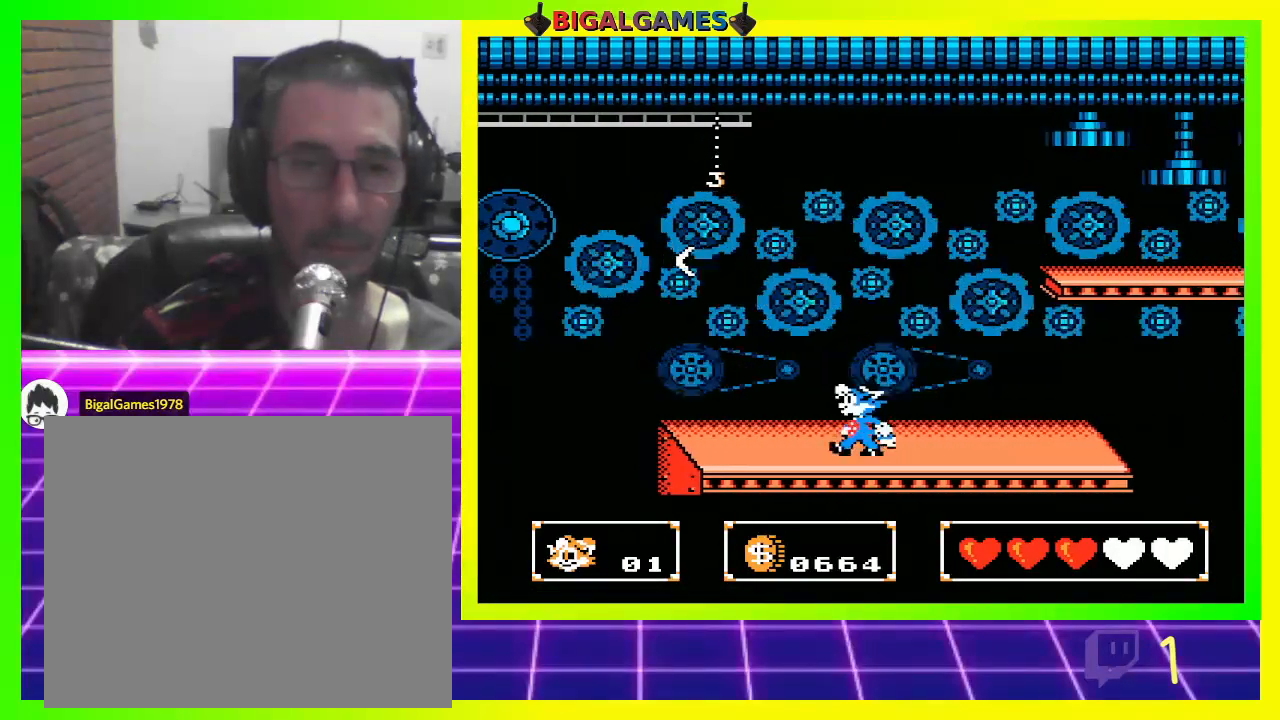
{"buttons": ["DPAD_UP"], "left_stick": "center", "right_stick": "center", "events": [[200, "DPAD_LEFT", "up"], [267, "CIRCLE", "up"], [300, "CROSS", "down"], [433, "CROSS", "up"]]}
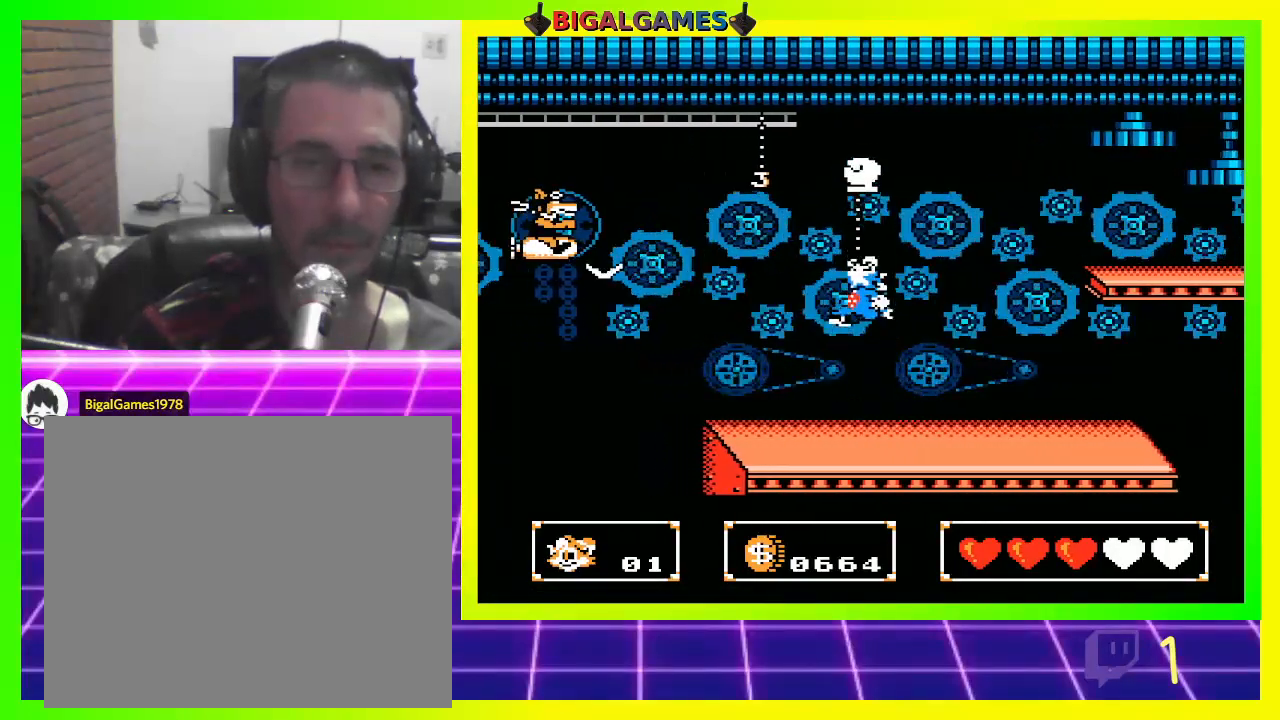
{"buttons": ["CIRCLE", "DPAD_UP"], "left_stick": "center", "right_stick": "center", "events": [[133, "DPAD_LEFT", "down"], [333, "DPAD_LEFT", "up"], [367, "CIRCLE", "down"]]}
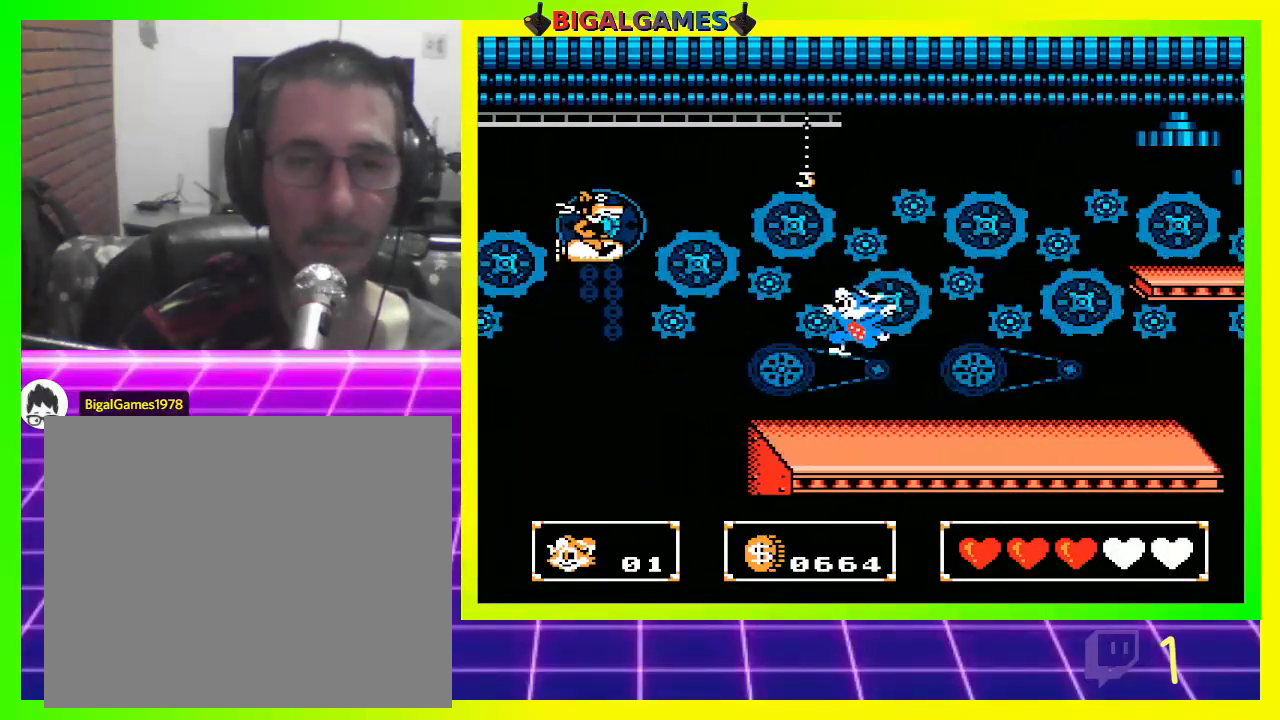
{"buttons": ["DPAD_UP", "DPAD_LEFT"], "left_stick": "center", "right_stick": "center", "events": [[33, "CIRCLE", "up"], [133, "DPAD_RIGHT", "down"], [167, "CROSS", "down"], [233, "DPAD_RIGHT", "up"], [267, "CROSS", "up"], [467, "DPAD_LEFT", "down"]]}
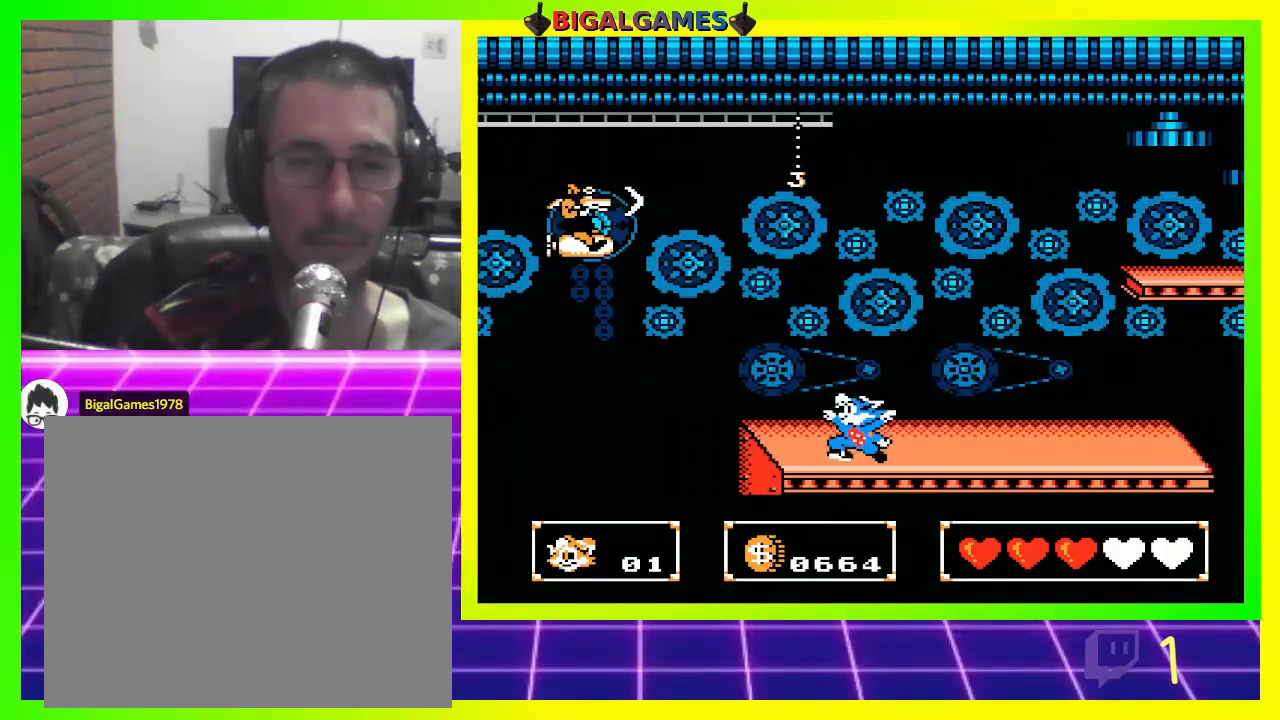
{"buttons": ["DPAD_UP"], "left_stick": "center", "right_stick": "center", "events": [[100, "CIRCLE", "down"], [167, "DPAD_LEFT", "up"], [267, "CIRCLE", "up"], [300, "CROSS", "down"], [433, "CROSS", "up"]]}
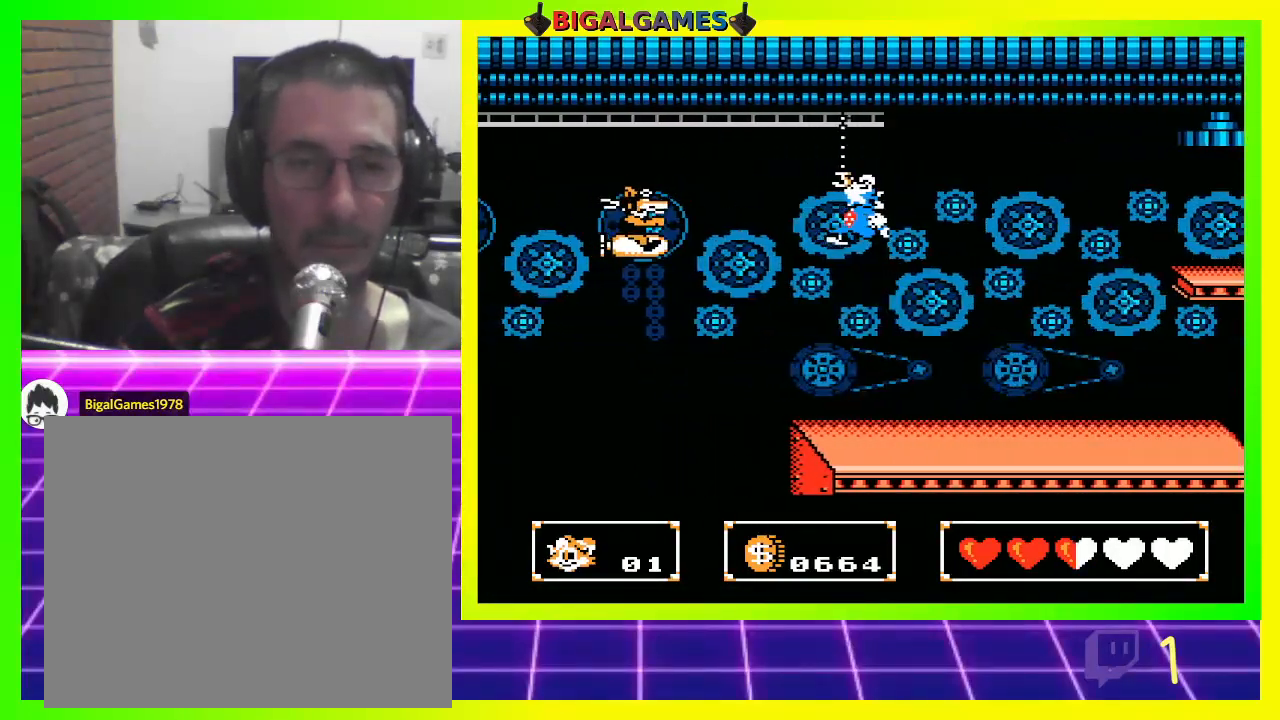
{"buttons": ["CROSS", "DPAD_LEFT"], "left_stick": "center", "right_stick": "center", "events": [[433, "DPAD_UP", "up"], [467, "CROSS", "down"], [500, "DPAD_LEFT", "down"]]}
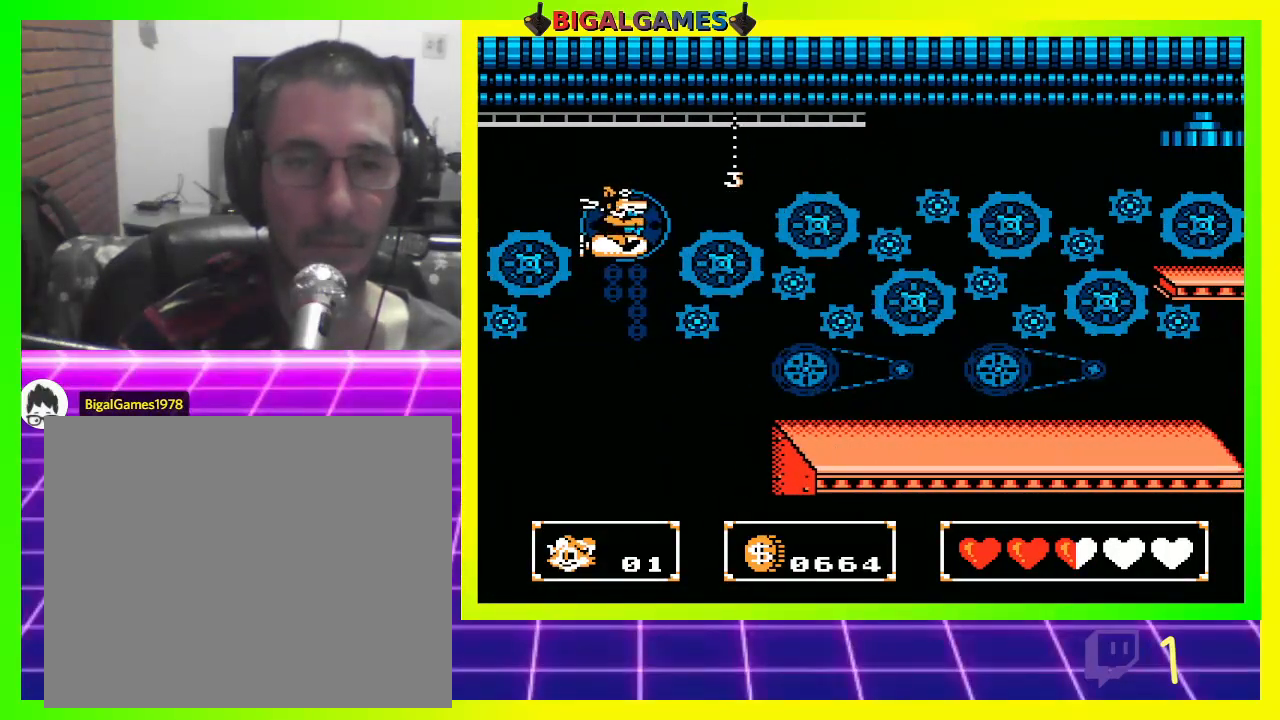
{"buttons": ["CIRCLE"], "left_stick": "center", "right_stick": "center", "events": [[67, "DPAD_UP", "down"], [100, "CROSS", "up"], [167, "CROSS", "down"], [233, "CROSS", "up"], [367, "DPAD_LEFT", "up"], [367, "DPAD_UP", "up"], [500, "CIRCLE", "down"]]}
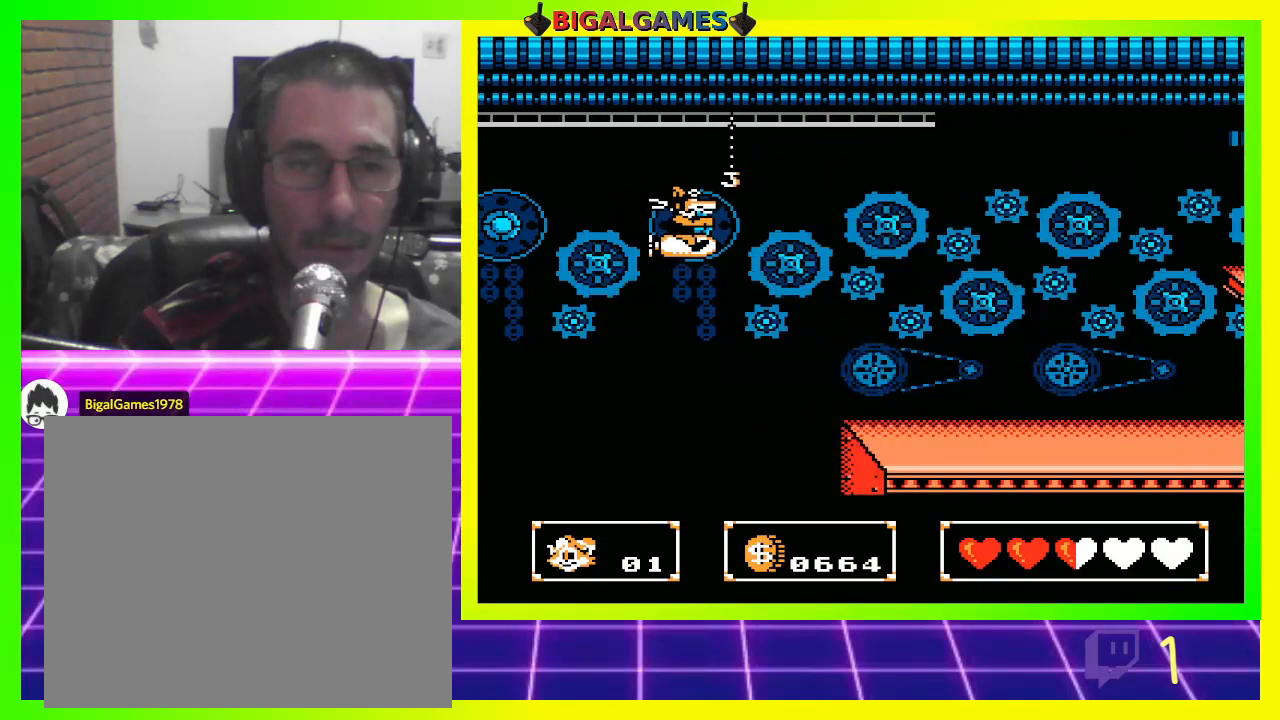
{"buttons": ["DPAD_UP", "DPAD_LEFT"], "left_stick": "center", "right_stick": "center", "events": [[67, "DPAD_LEFT", "down"], [67, "DPAD_UP", "down"], [233, "CIRCLE", "up"], [333, "CROSS", "down"], [400, "CROSS", "up"]]}
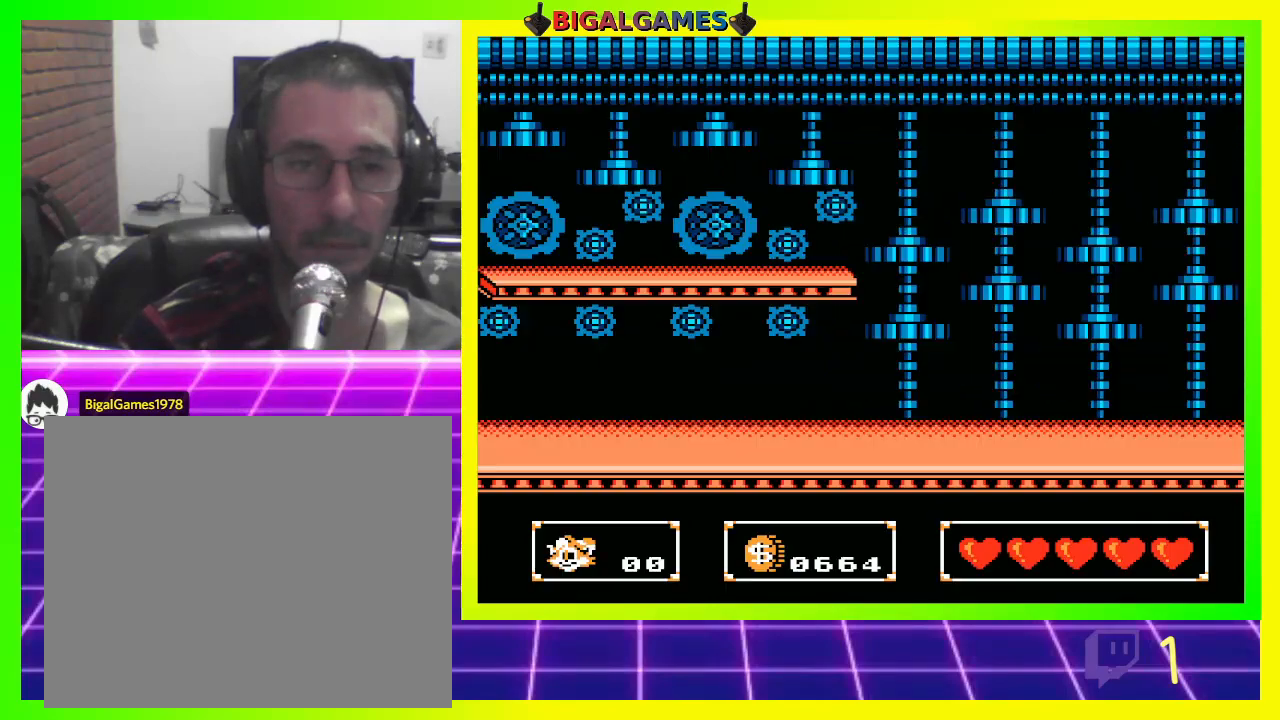
{"buttons": [], "left_stick": "center", "right_stick": "center", "events": [[33, "CIRCLE", "down"], [167, "DPAD_LEFT", "up"], [200, "CIRCLE", "up"], [200, "DPAD_UP", "up"]]}
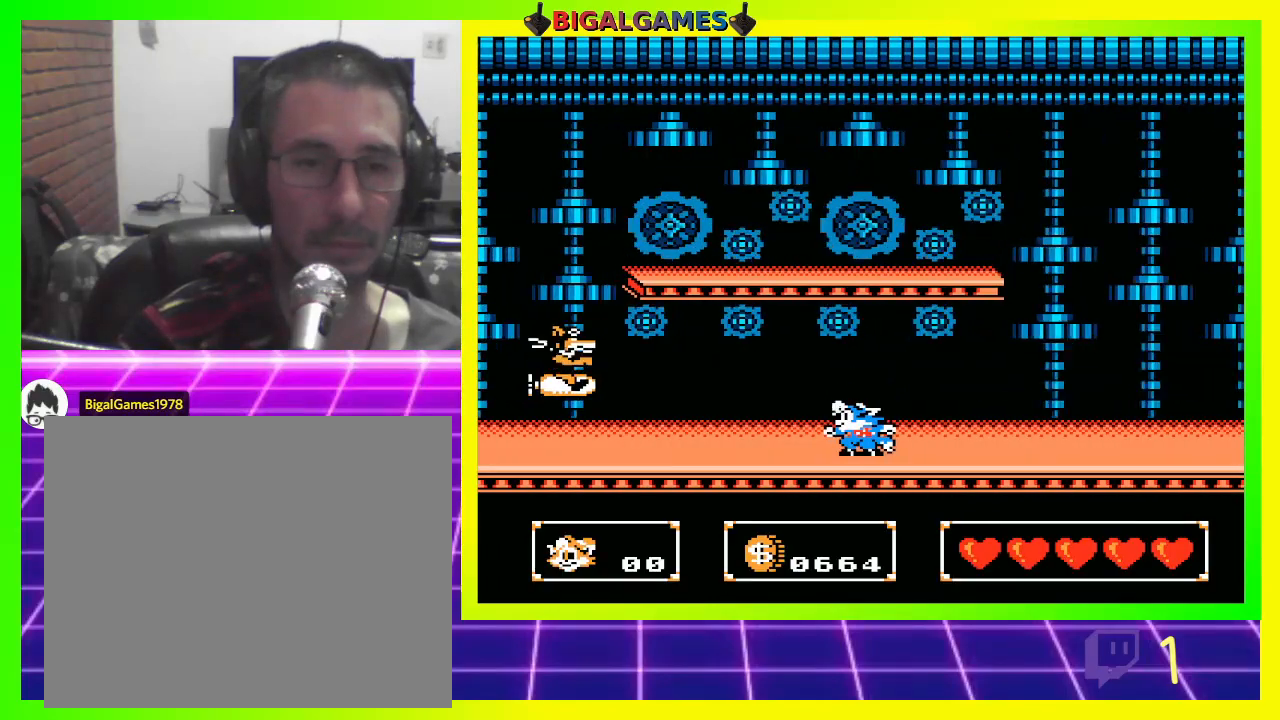
{"buttons": [], "left_stick": "center", "right_stick": "center", "events": []}
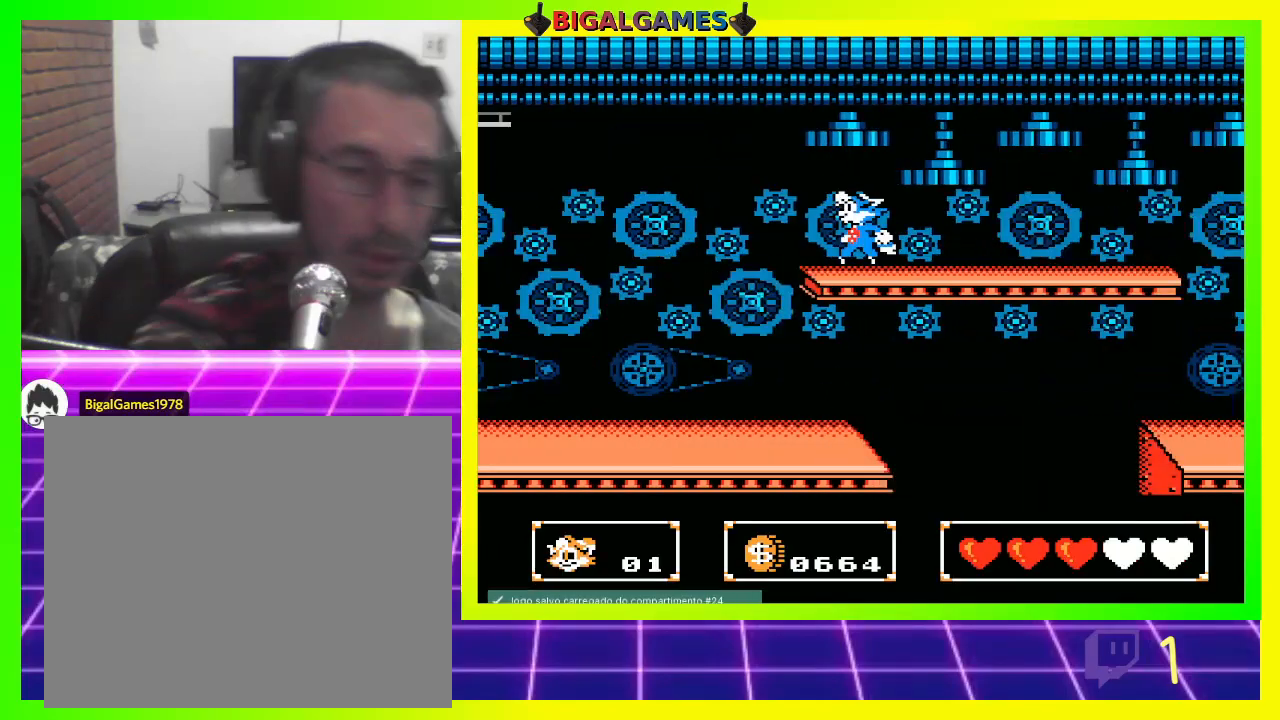
{"buttons": [], "left_stick": "center", "right_stick": "center", "events": []}
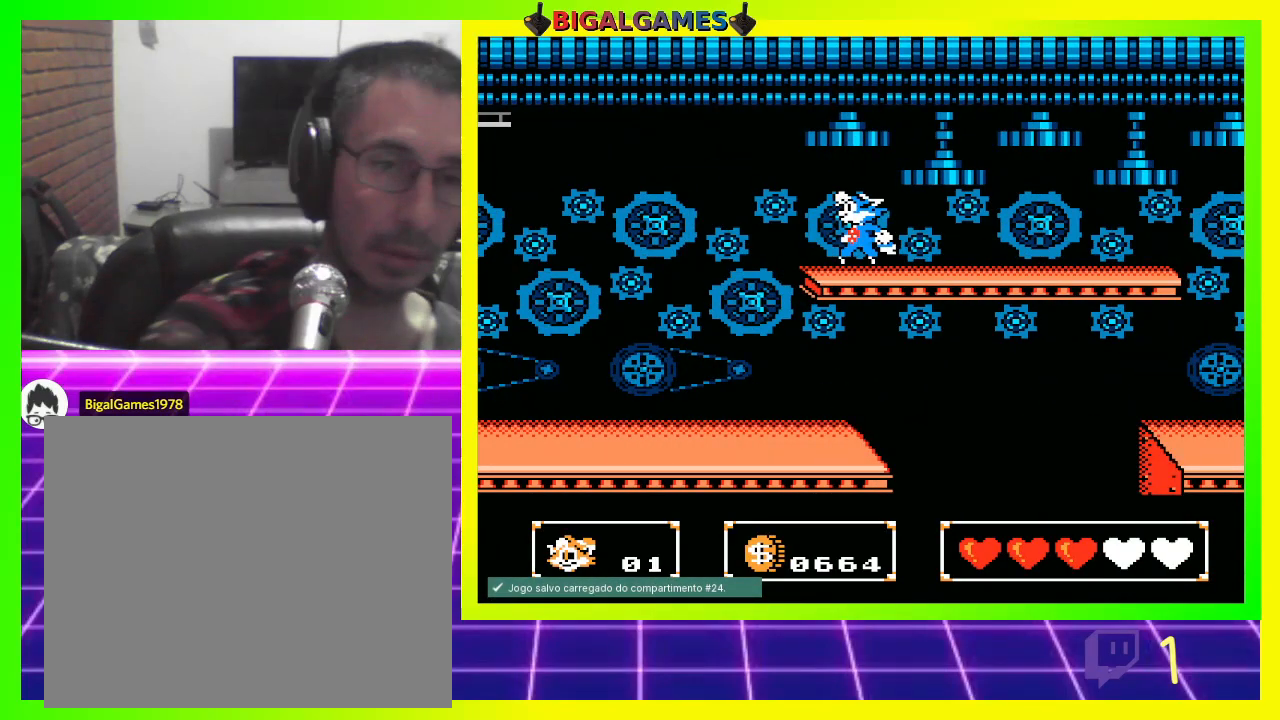
{"buttons": ["CIRCLE", "DPAD_LEFT"], "left_stick": "center", "right_stick": "center", "events": [[133, "DPAD_LEFT", "down"], [367, "CIRCLE", "down"]]}
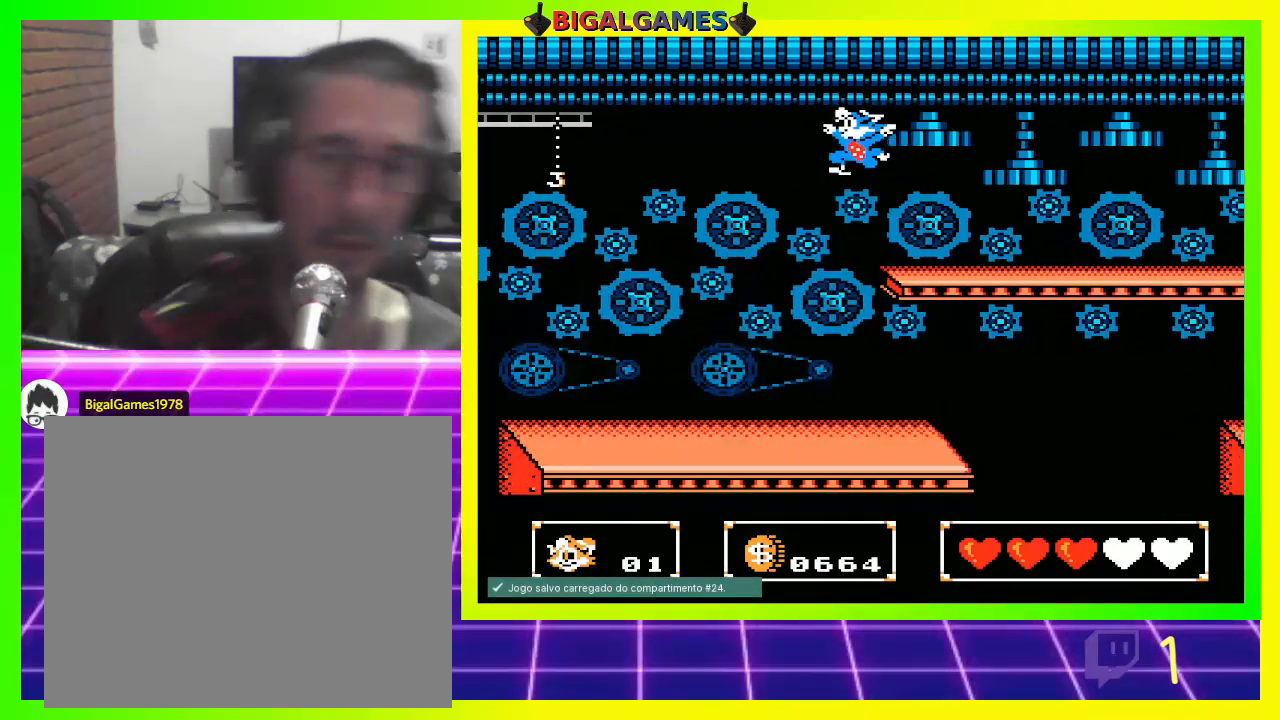
{"buttons": ["DPAD_LEFT"], "left_stick": "center", "right_stick": "center", "events": [[167, "CIRCLE", "up"]]}
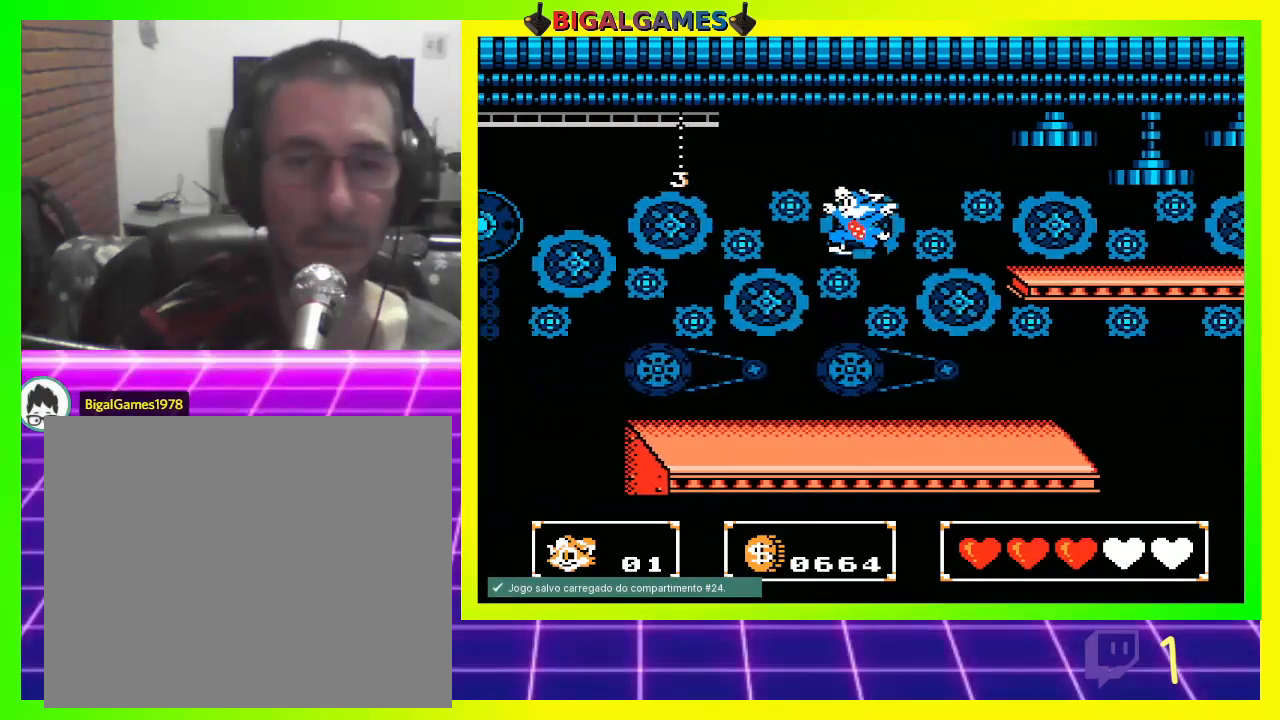
{"buttons": ["CIRCLE", "DPAD_UP"], "left_stick": "center", "right_stick": "center", "events": [[333, "DPAD_UP", "down"], [367, "CIRCLE", "down"], [367, "DPAD_LEFT", "up"]]}
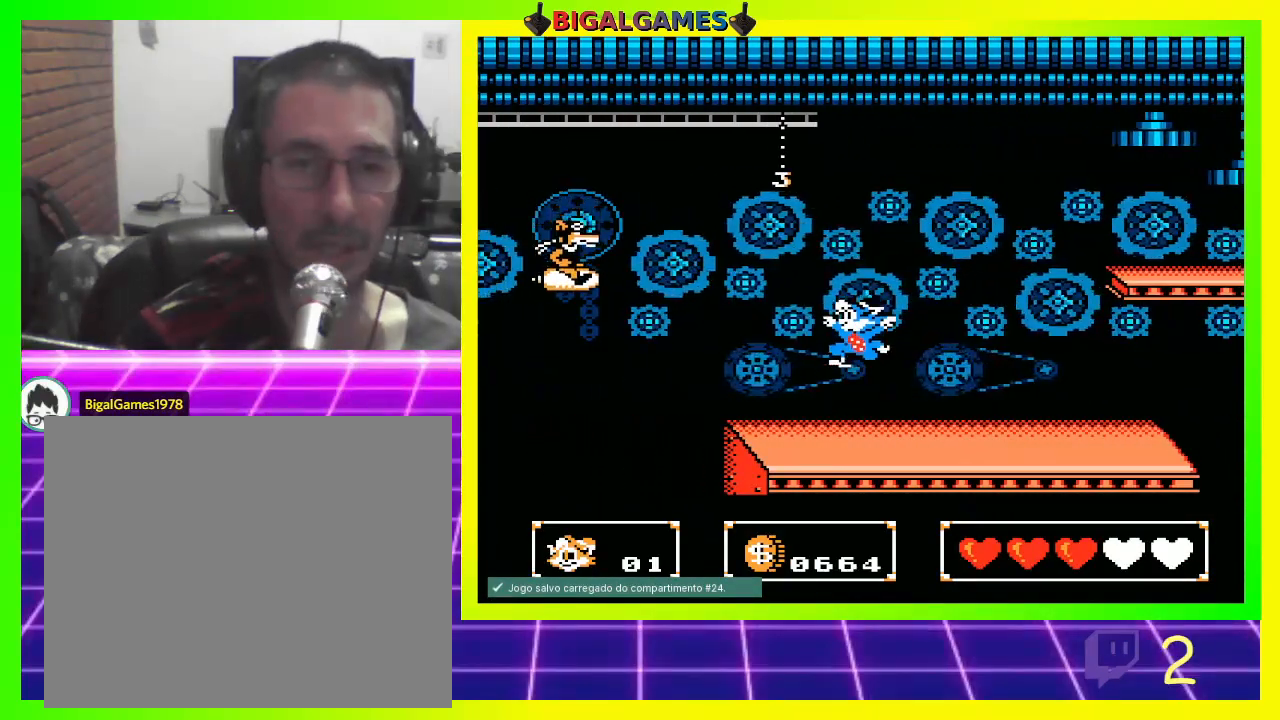
{"buttons": ["DPAD_UP", "DPAD_LEFT"], "left_stick": "center", "right_stick": "center", "events": [[100, "CIRCLE", "up"], [167, "CROSS", "down"], [267, "CROSS", "up"], [500, "DPAD_LEFT", "down"]]}
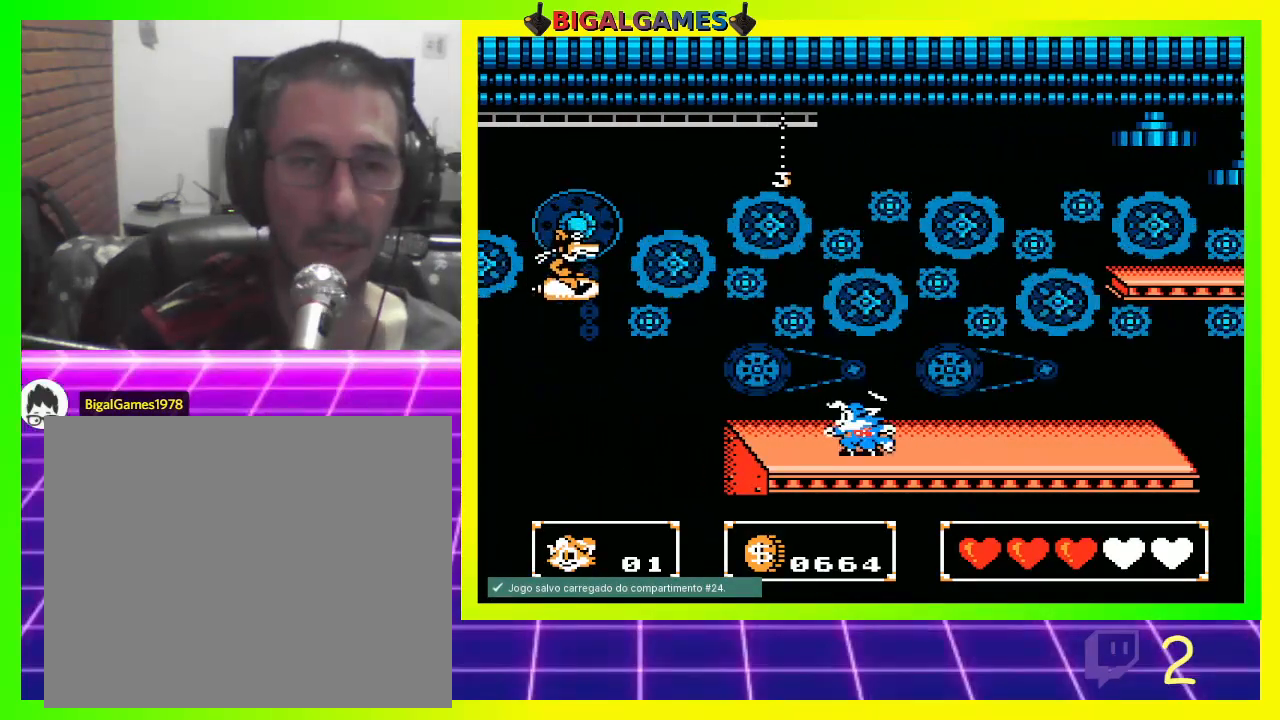
{"buttons": ["CROSS", "DPAD_UP"], "left_stick": "center", "right_stick": "center", "events": [[133, "DPAD_LEFT", "up"], [167, "CIRCLE", "down"], [267, "CIRCLE", "up"], [400, "CROSS", "down"]]}
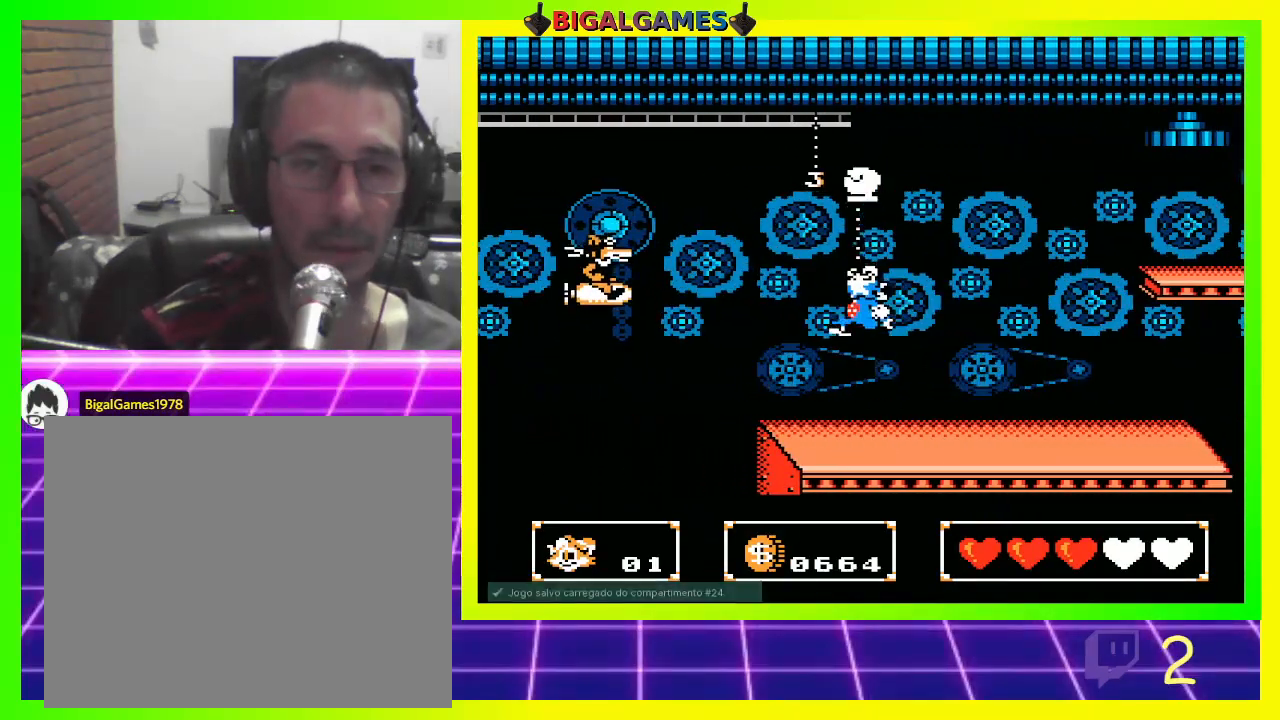
{"buttons": [], "left_stick": "center", "right_stick": "center", "events": [[33, "CROSS", "up"], [267, "DPAD_UP", "up"]]}